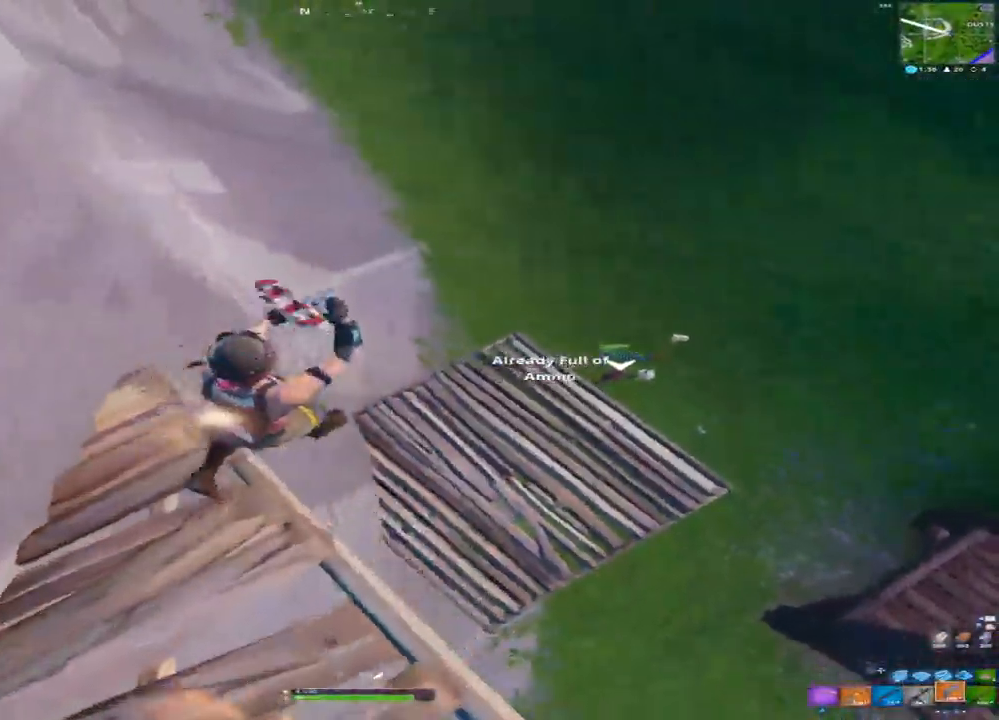
Gameplay with a controller (PlayStation layout); each line is a JSON object with the inputs held at the frame after it (dt_ms = milliseconds from this image to that frame). "events" lists button and stick changes between this image and that frame as [ms after this image, input, new state], when the widget could be followed in between.
{"dt_ms": 500, "buttons": [], "left_stick": "center", "right_stick": "center", "events": [[50, "right_stick", "center"], [133, "left_stick", "right"], [183, "SQUARE", "down"], [300, "SQUARE", "up"], [300, "left_stick", "center"]]}
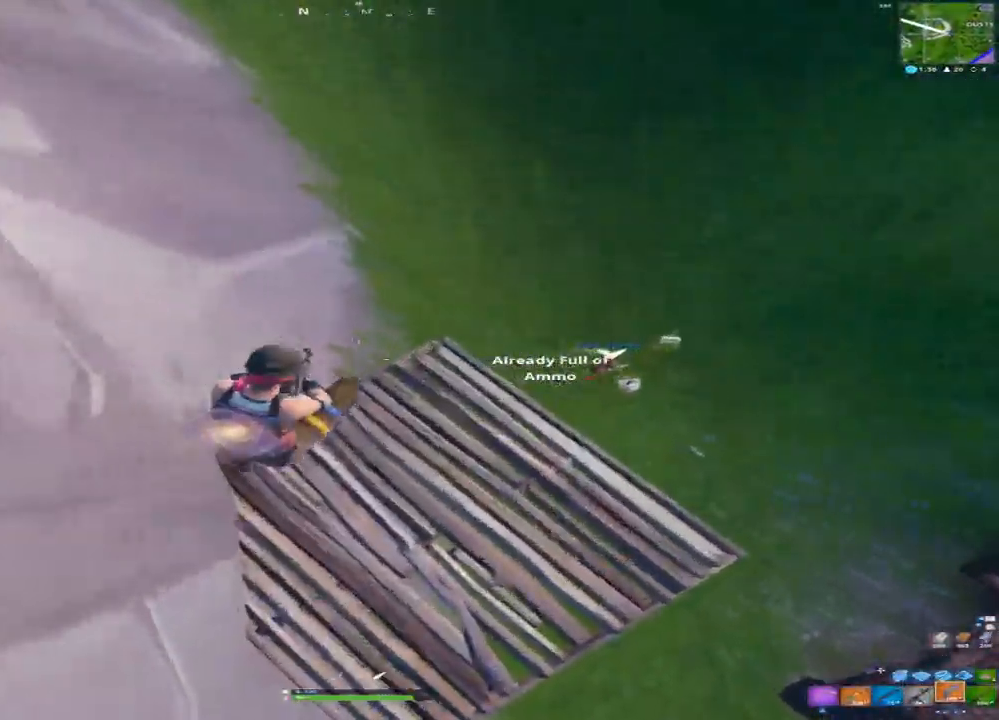
{"dt_ms": 500, "buttons": ["R1"], "left_stick": "up-right", "right_stick": "center", "events": [[50, "left_stick", "up-right"], [350, "R1", "down"]]}
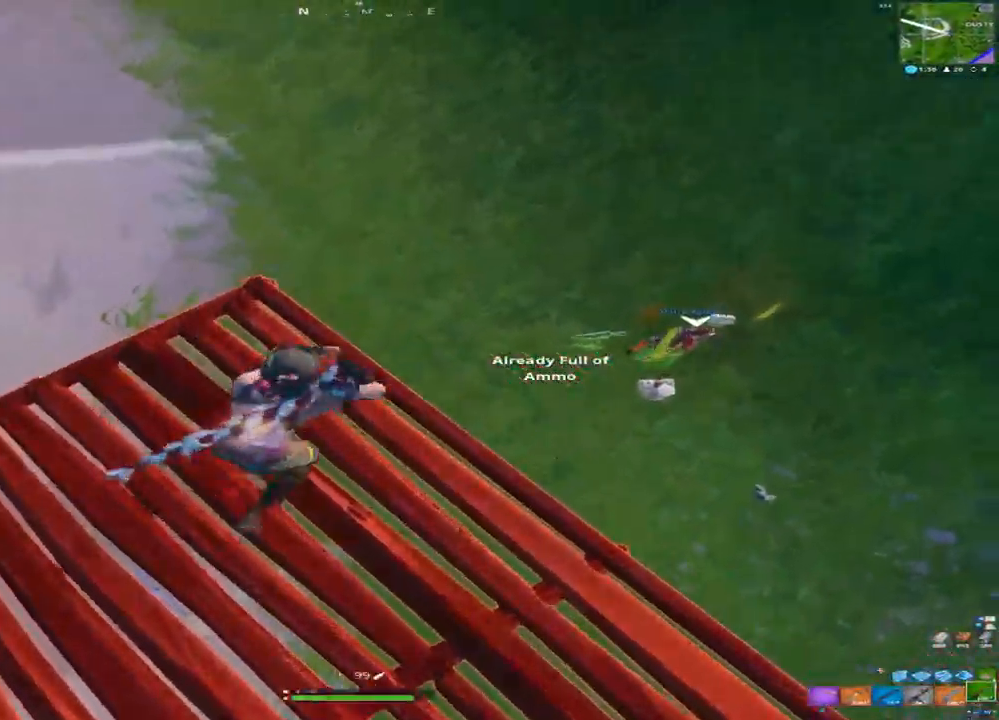
{"dt_ms": 500, "buttons": [], "left_stick": "up-right", "right_stick": "center", "events": [[17, "R1", "up"], [50, "left_stick", "up"], [317, "SQUARE", "down"], [333, "left_stick", "up-right"], [417, "SQUARE", "up"]]}
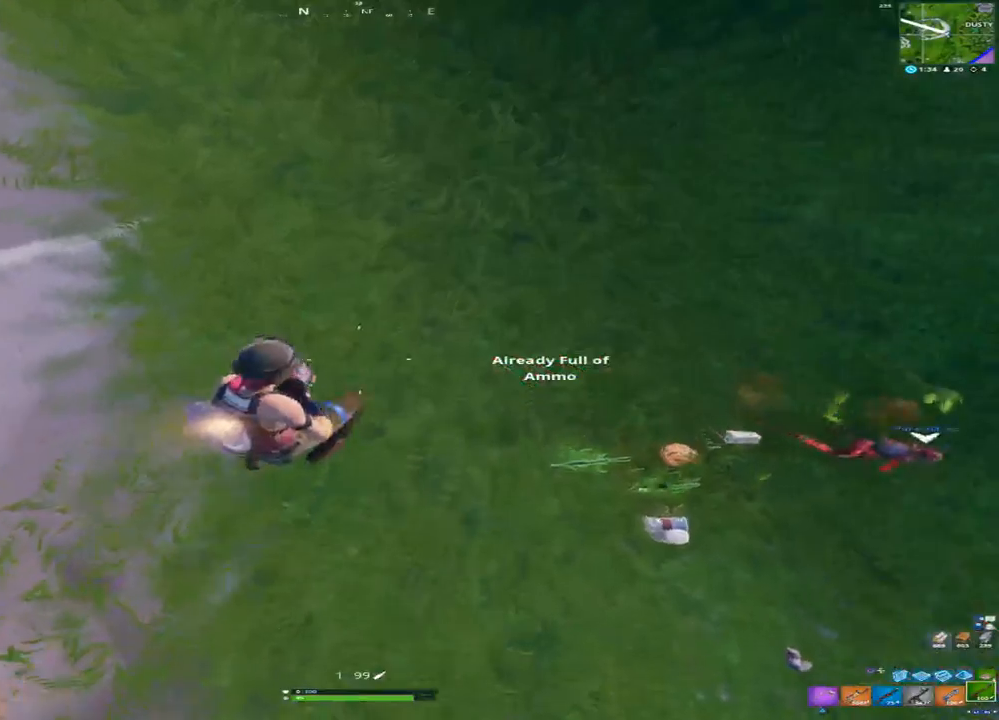
{"dt_ms": 500, "buttons": [], "left_stick": "up-left", "right_stick": "up-right", "events": [[117, "right_stick", "up-right"], [217, "left_stick", "center"], [500, "left_stick", "up-left"]]}
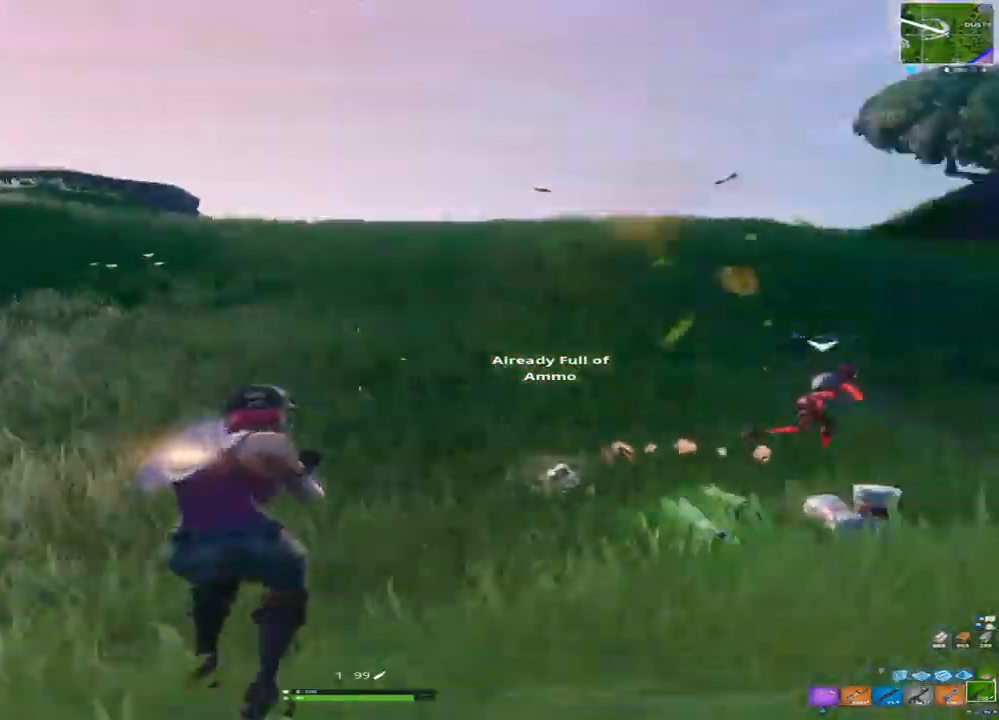
{"dt_ms": 1000, "buttons": [], "left_stick": "up-left", "right_stick": "center", "events": [[100, "right_stick", "center"], [267, "right_stick", "right"], [700, "right_stick", "center"], [800, "right_stick", "down-left"], [983, "right_stick", "center"]]}
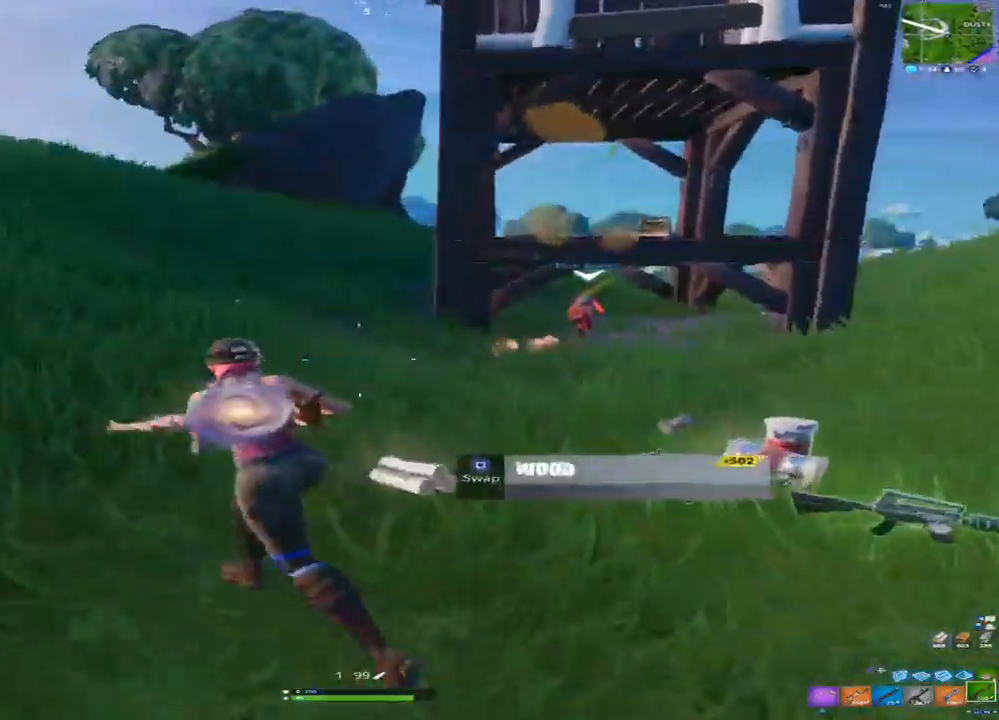
{"dt_ms": 500, "buttons": [], "left_stick": "up", "right_stick": "center", "events": [[283, "CIRCLE", "down"], [283, "left_stick", "up"], [383, "CIRCLE", "up"]]}
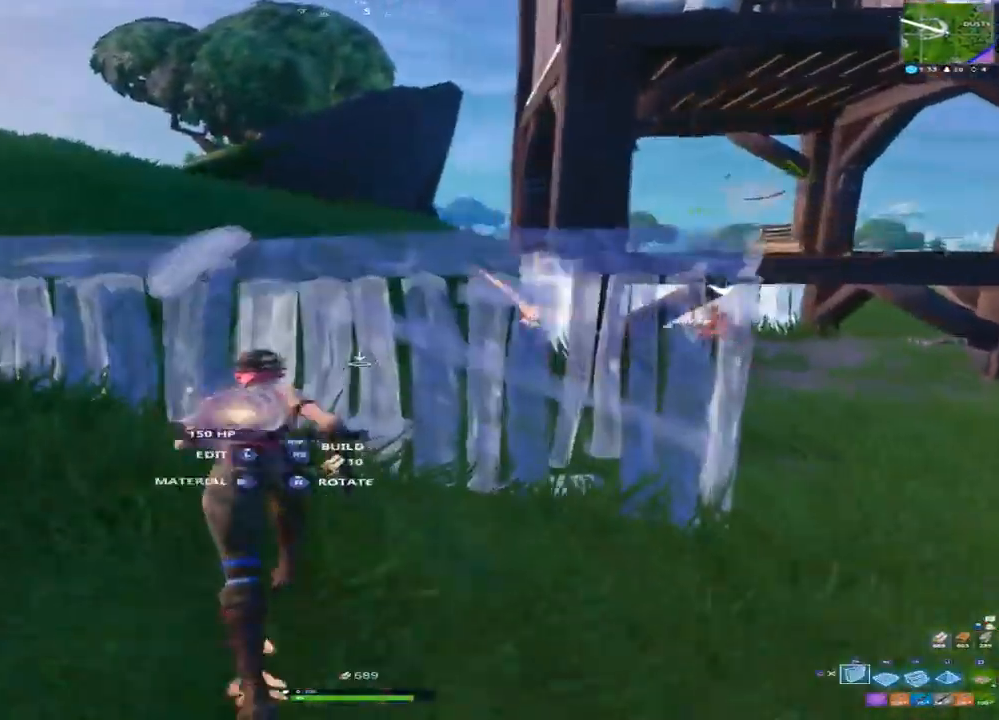
{"dt_ms": 500, "buttons": ["CIRCLE"], "left_stick": "up", "right_stick": "center", "events": [[350, "L2", "down"], [483, "CIRCLE", "down"], [500, "L2", "up"]]}
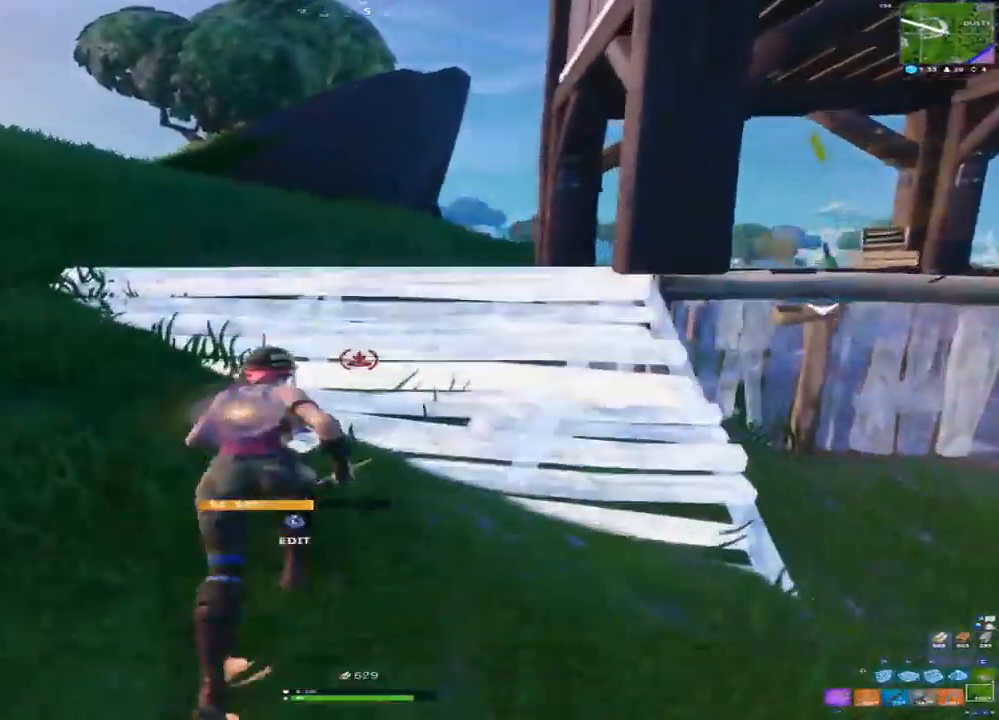
{"dt_ms": 1000, "buttons": [], "left_stick": "up", "right_stick": "down-right", "events": [[83, "CIRCLE", "up"], [250, "CIRCLE", "down"], [350, "CIRCLE", "up"], [517, "L2", "down"], [800, "L2", "up"], [983, "right_stick", "down-right"]]}
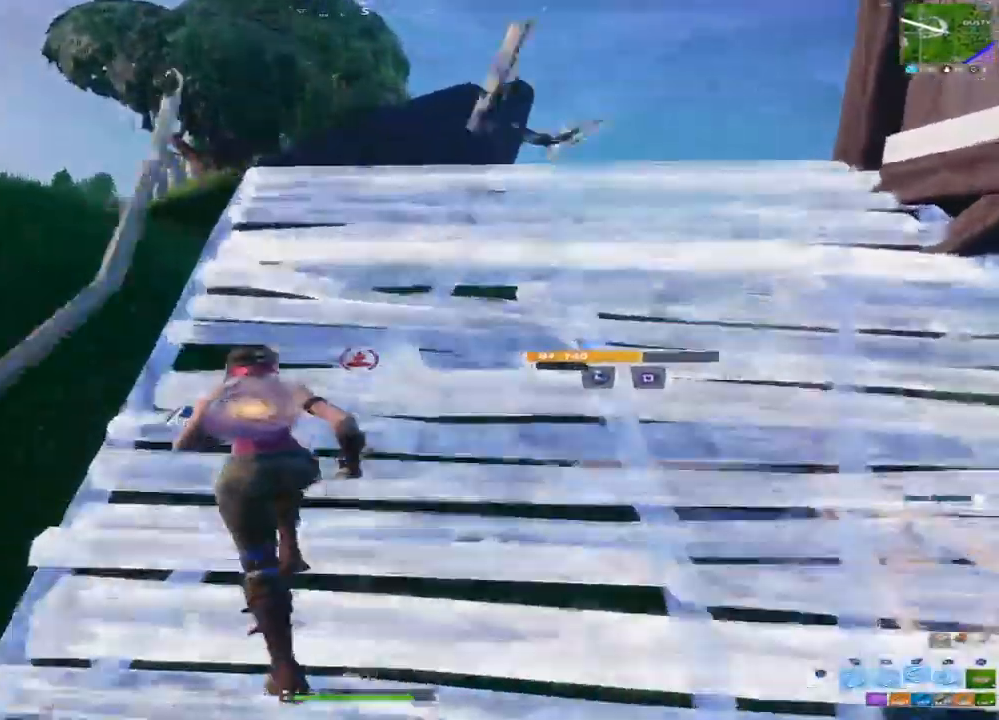
{"dt_ms": 500, "buttons": ["R2"], "left_stick": "right", "right_stick": "left", "events": [[133, "R2", "down"], [250, "right_stick", "down-left"], [333, "left_stick", "up-right"], [383, "right_stick", "left"], [433, "left_stick", "right"]]}
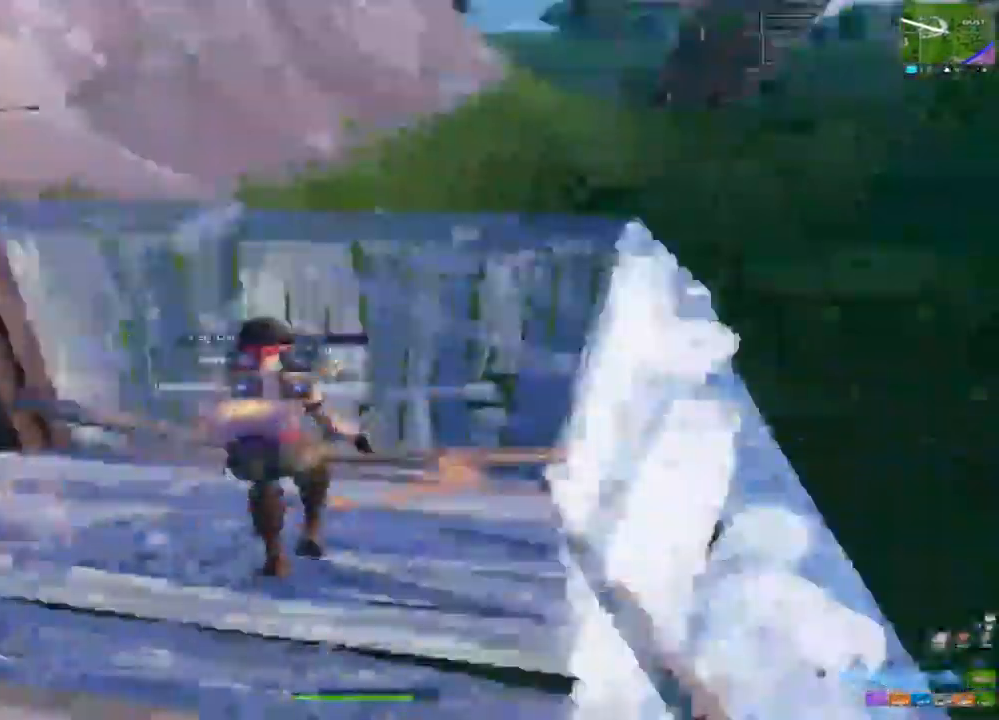
{"dt_ms": 500, "buttons": ["CROSS", "R1"], "left_stick": "up-left", "right_stick": "center", "events": [[17, "left_stick", "down-right"], [100, "left_stick", "down-left"], [100, "right_stick", "up"], [183, "right_stick", "right"], [233, "left_stick", "left"], [300, "right_stick", "down"], [317, "R1", "down"], [317, "R2", "up"], [367, "right_stick", "center"], [450, "left_stick", "up-left"], [500, "CROSS", "down"]]}
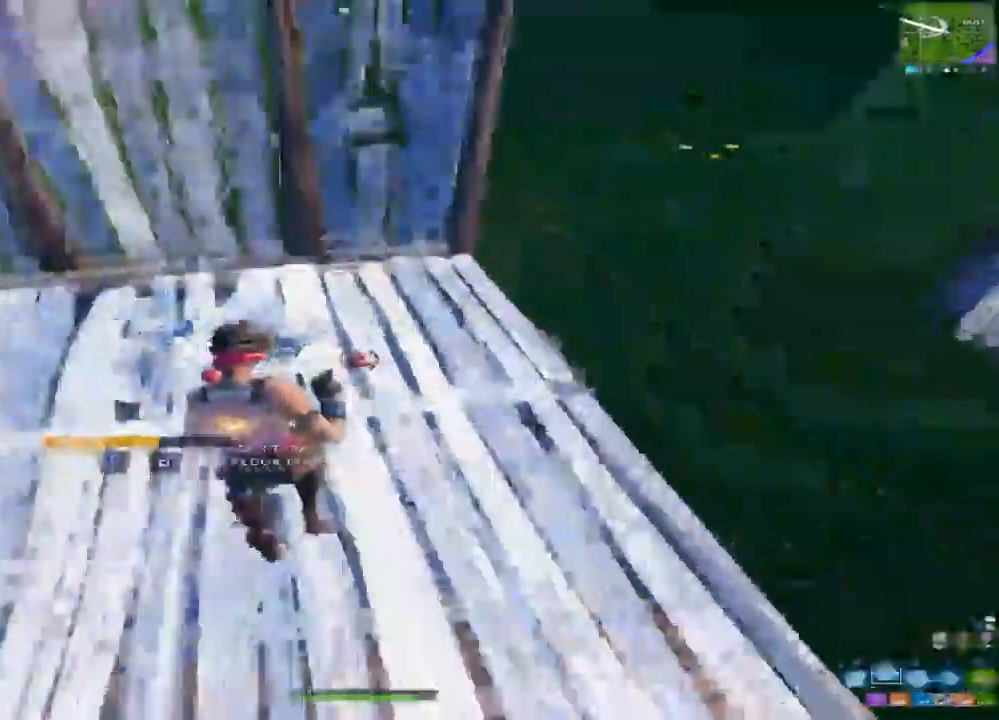
{"dt_ms": 500, "buttons": ["L2"], "left_stick": "up", "right_stick": "down-left", "events": [[17, "R1", "up"], [17, "left_stick", "up"], [67, "CROSS", "up"], [150, "L2", "down"], [200, "right_stick", "up-left"], [467, "right_stick", "down-left"]]}
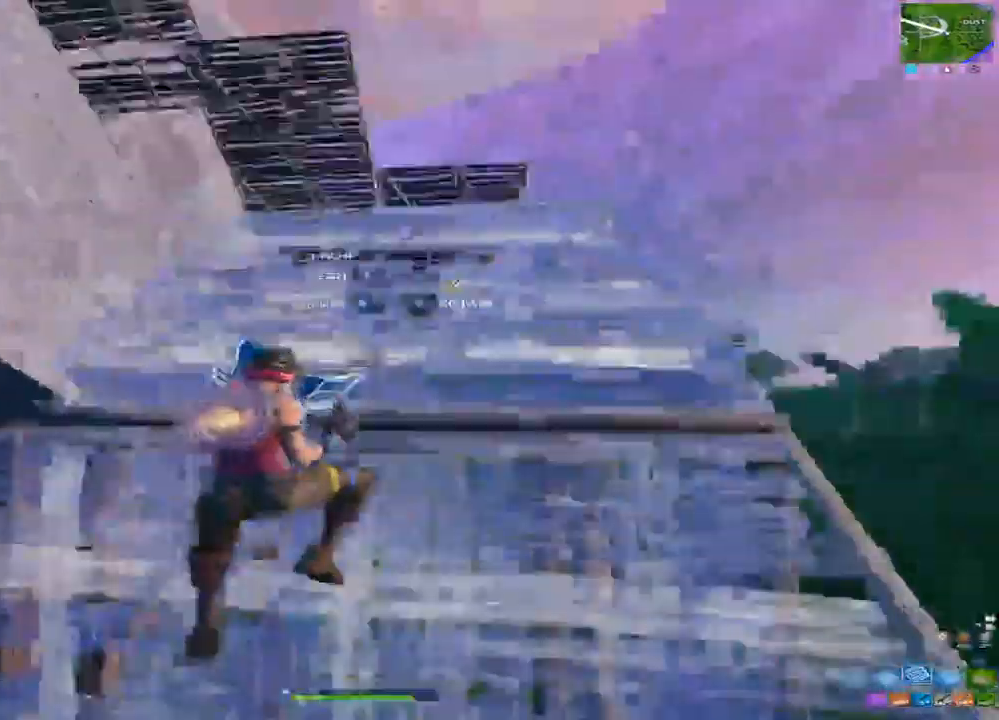
{"dt_ms": 500, "buttons": [], "left_stick": "up-right", "right_stick": "center", "events": [[33, "right_stick", "down"], [67, "L2", "up"], [67, "left_stick", "up-right"], [300, "right_stick", "center"]]}
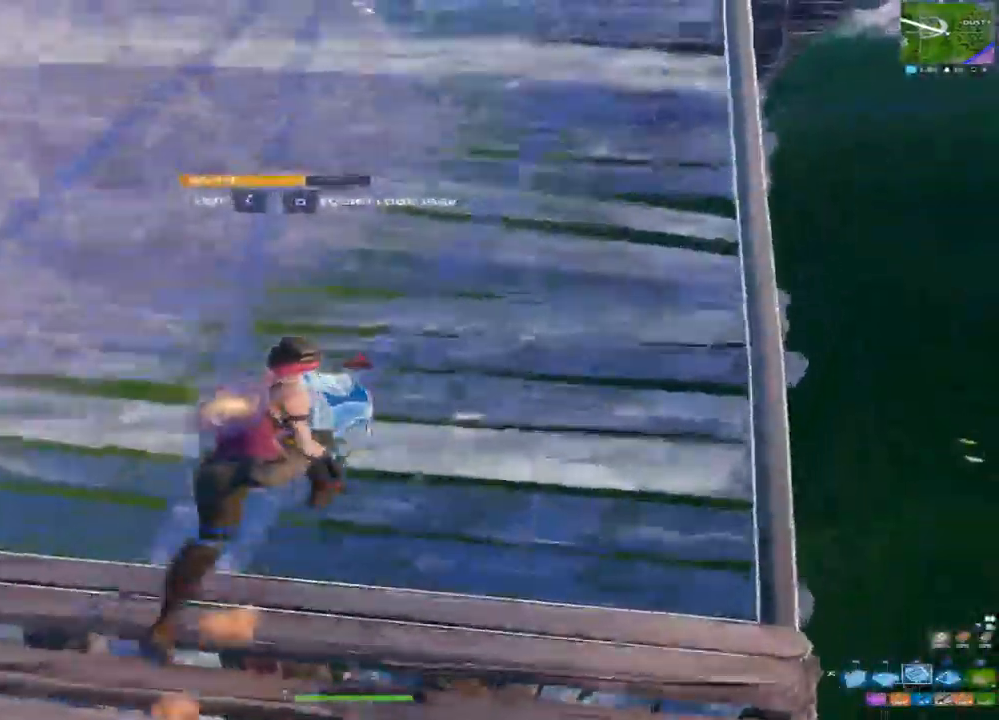
{"dt_ms": 500, "buttons": ["R2"], "left_stick": "up-right", "right_stick": "up", "events": [[200, "R2", "down"], [367, "right_stick", "up"]]}
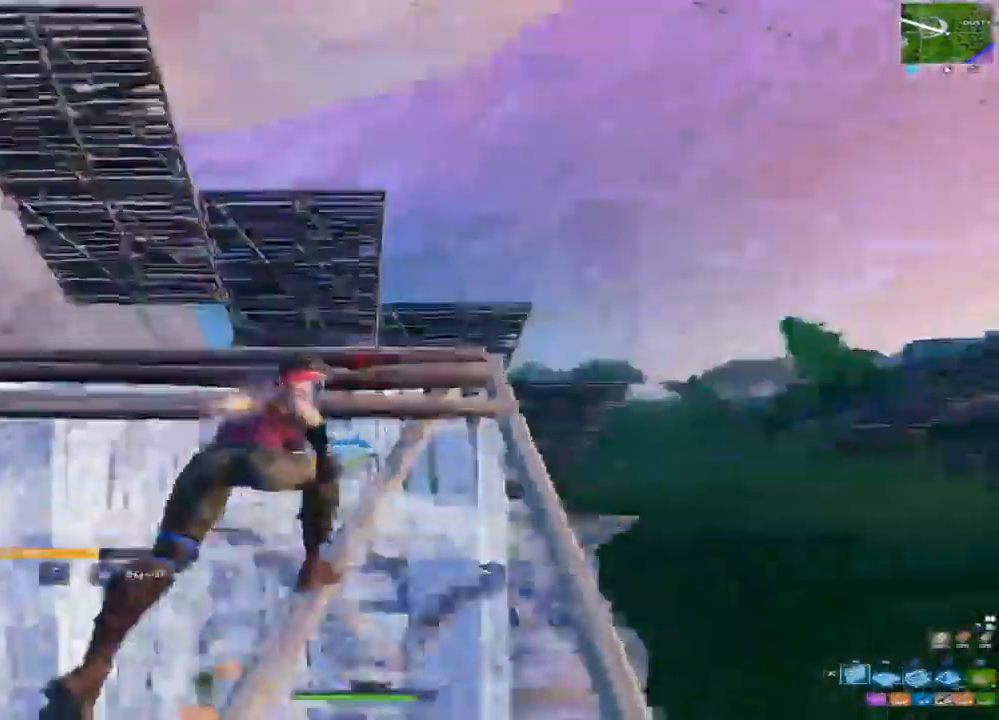
{"dt_ms": 500, "buttons": ["CROSS", "R1"], "left_stick": "up", "right_stick": "center", "events": [[133, "right_stick", "left"], [267, "left_stick", "up-left"], [267, "right_stick", "down"], [333, "R1", "down"], [350, "R2", "up"], [383, "right_stick", "center"], [433, "CROSS", "down"], [500, "left_stick", "up"]]}